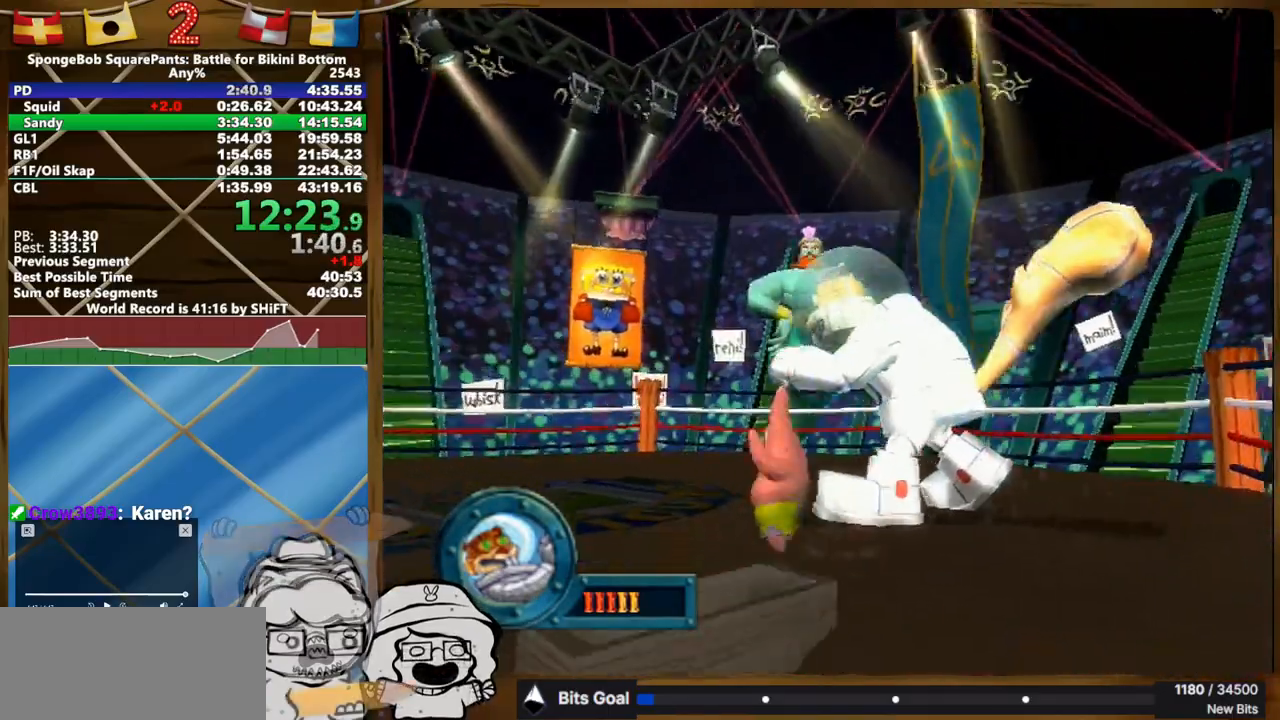
Gameplay with a controller (Xbox layout); each line is a JSON object with the inputs held at the frame after it. "button_events" lists button changes between this image and that frame as [ms after this image, input, new state], when the widget could be followed in between (sticks are given only as held states). Not read: A L3 R3.
{"buttons": [], "left_stick": "up-left", "right_stick": "center", "button_events": []}
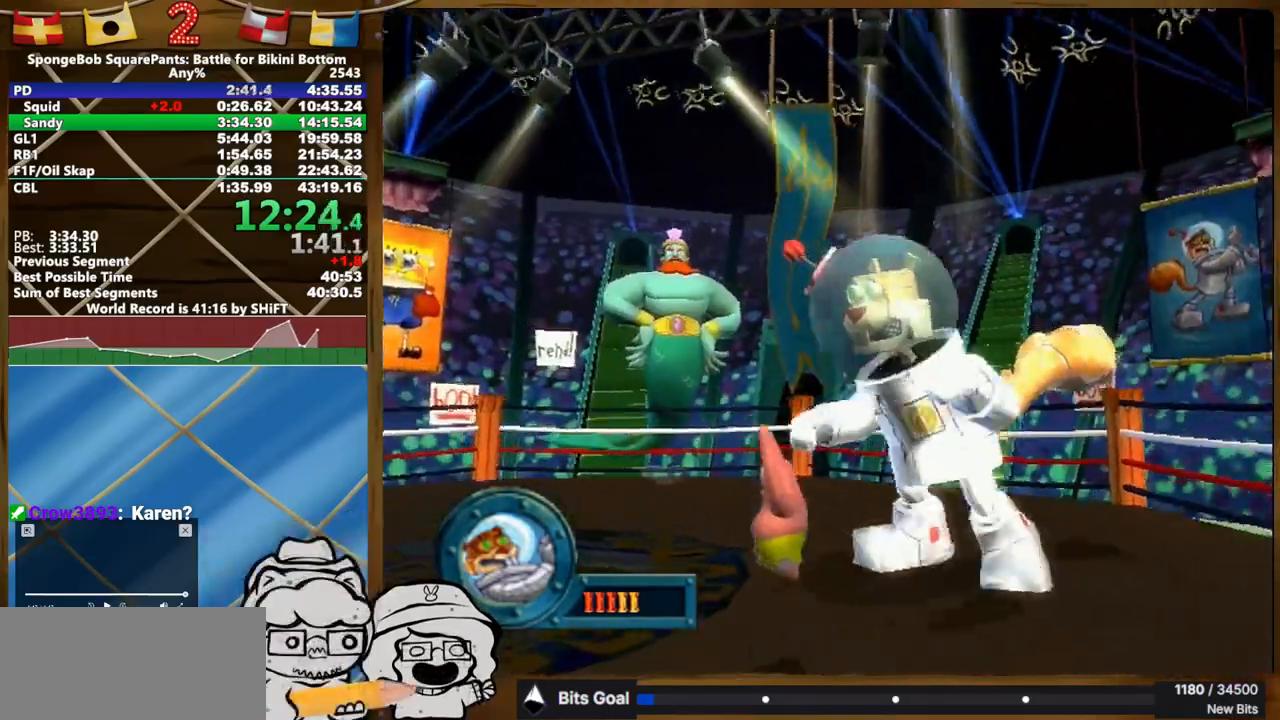
{"buttons": [], "left_stick": "left", "right_stick": "center", "button_events": []}
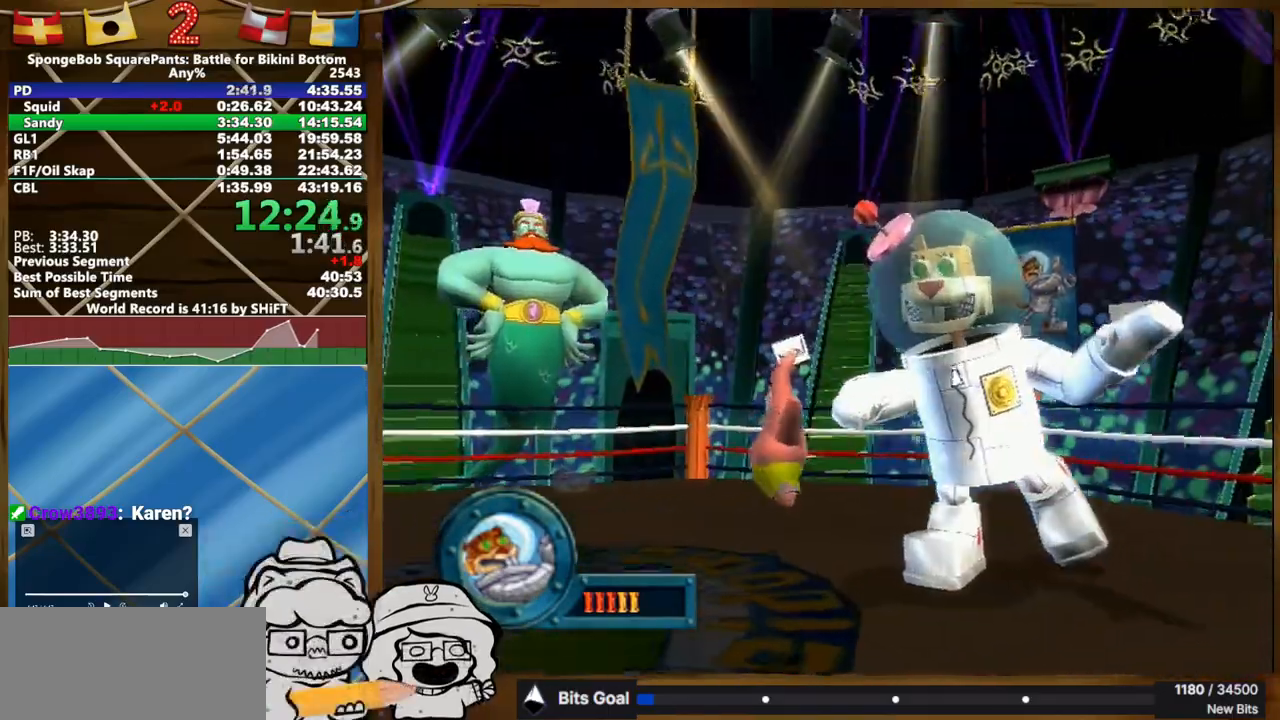
{"buttons": [], "left_stick": "left", "right_stick": "left", "button_events": []}
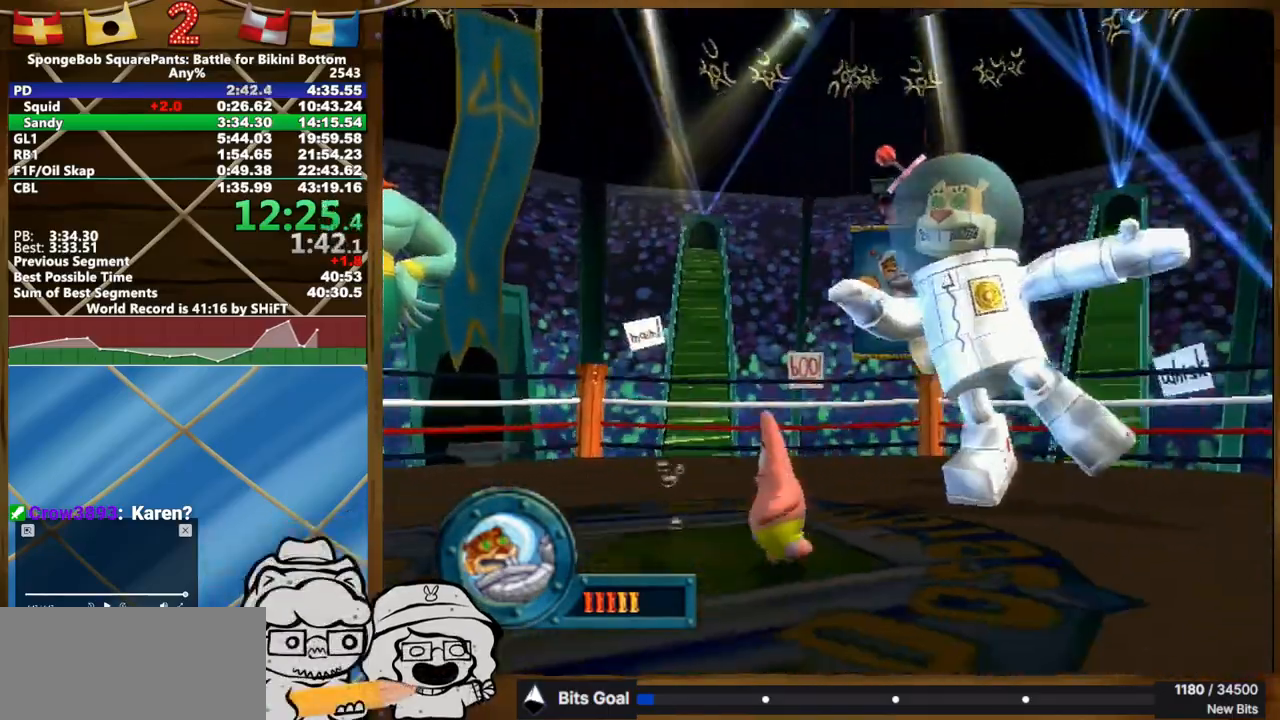
{"buttons": [], "left_stick": "center", "right_stick": "center", "button_events": []}
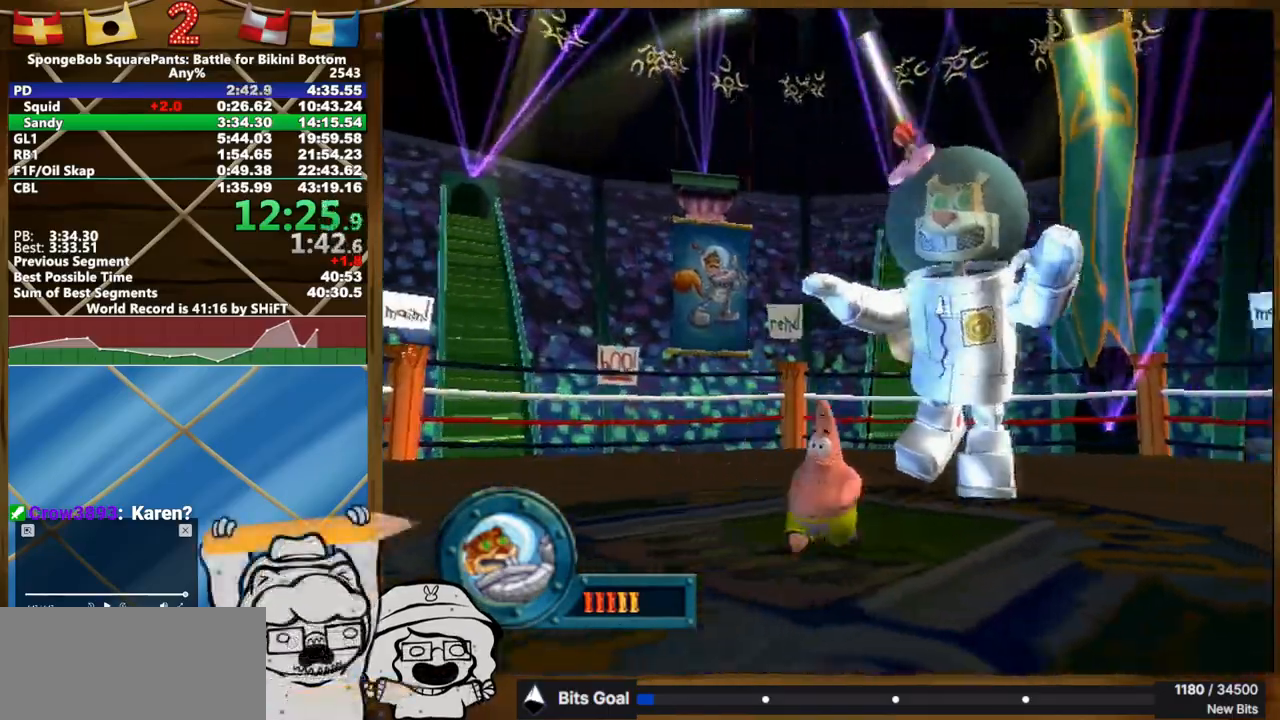
{"buttons": [], "left_stick": "center", "right_stick": "center", "button_events": []}
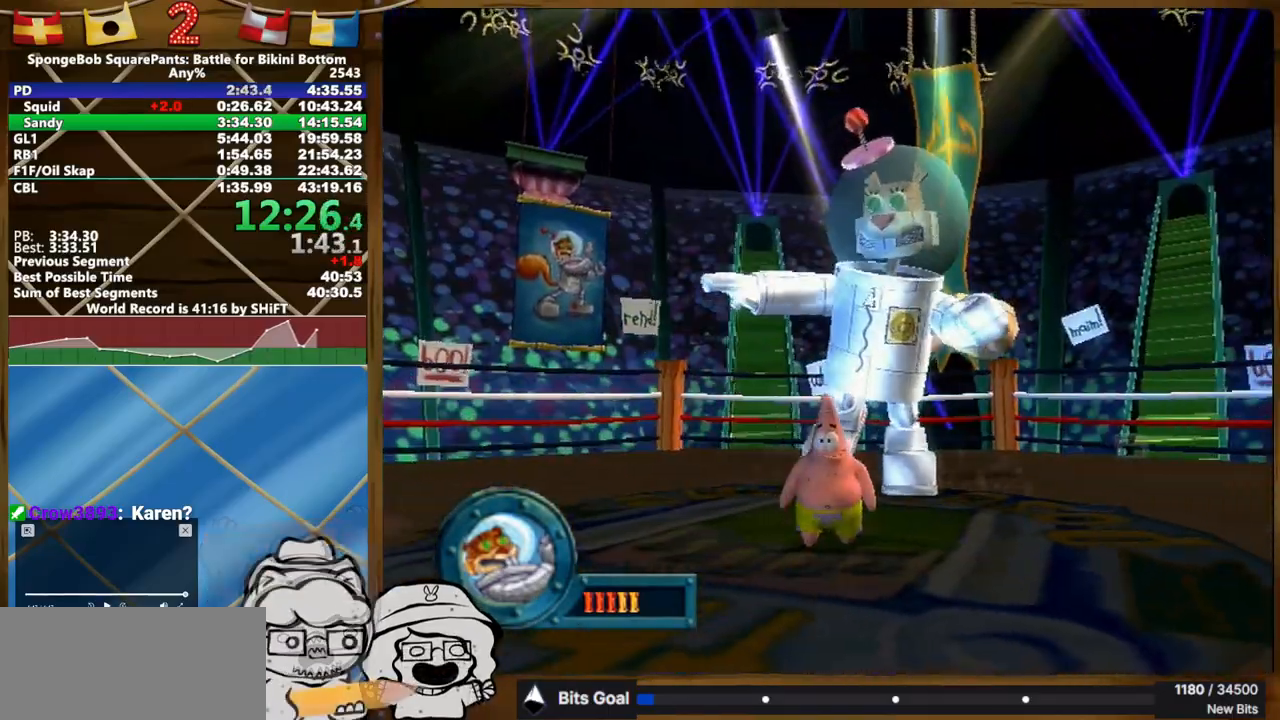
{"buttons": [], "left_stick": "center", "right_stick": "center", "button_events": []}
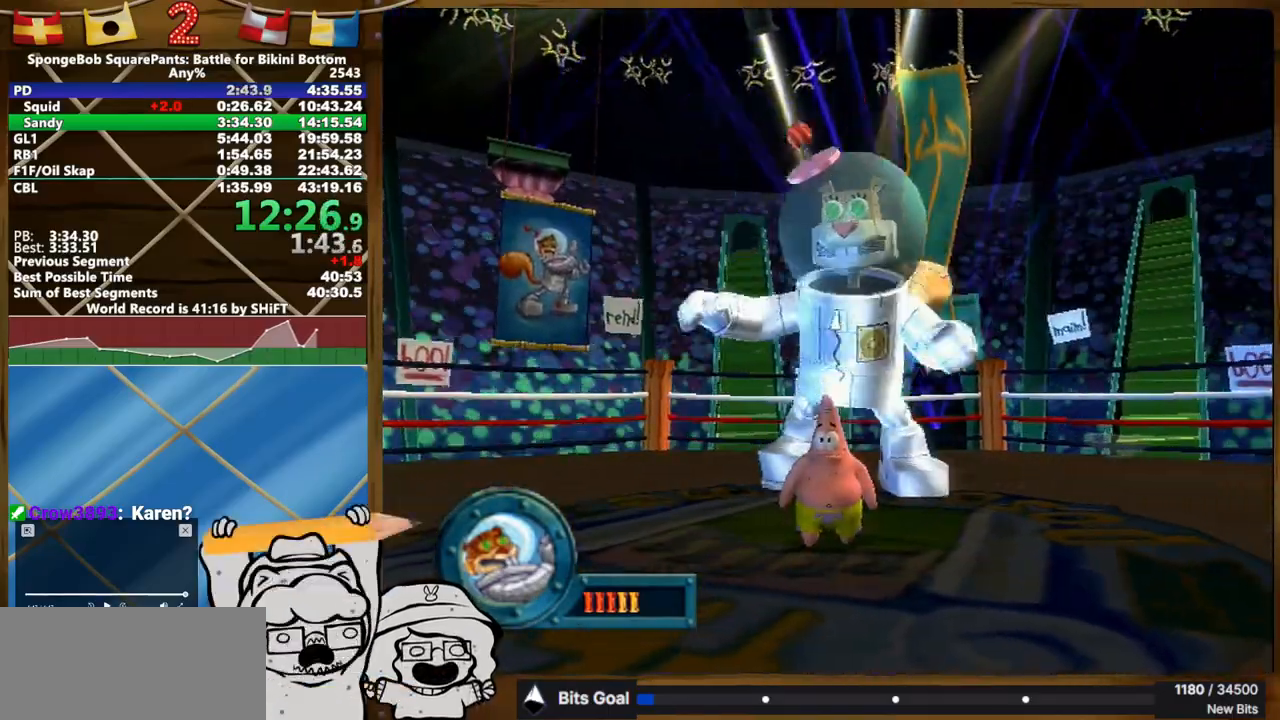
{"buttons": [], "left_stick": "down", "right_stick": "center", "button_events": []}
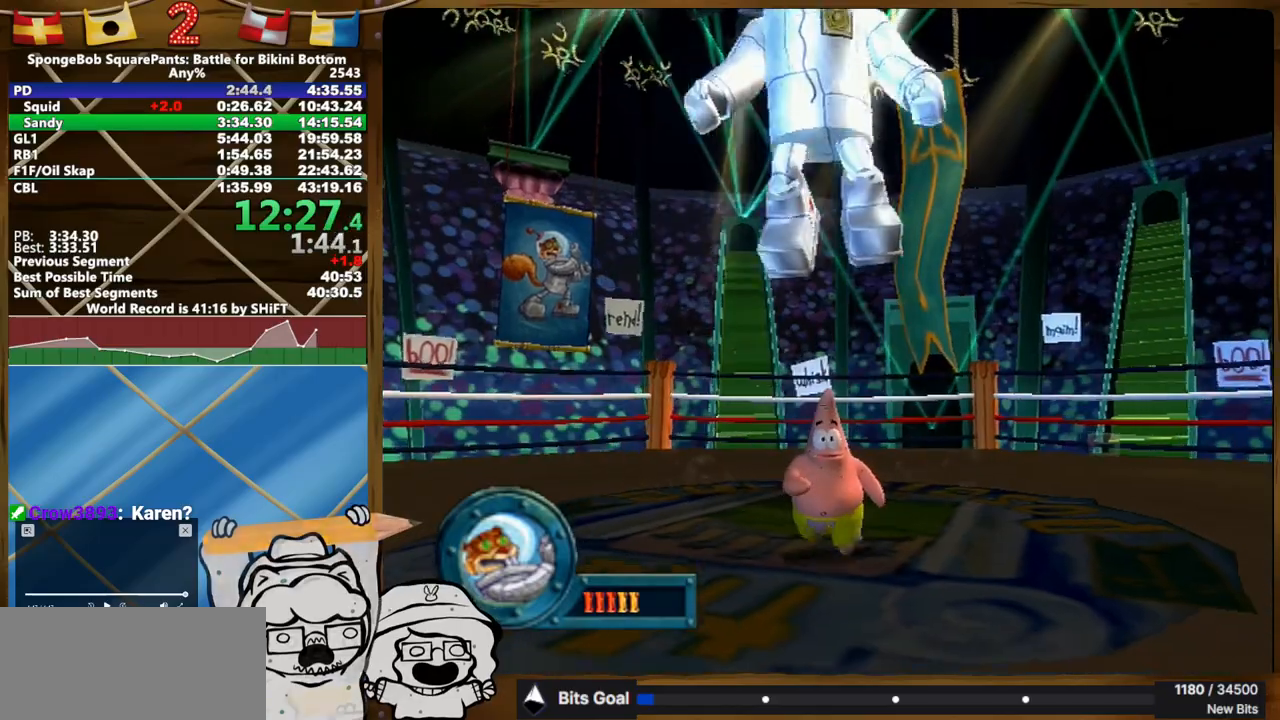
{"buttons": ["X"], "left_stick": "down", "right_stick": "center", "button_events": [[483, "X", "down"]]}
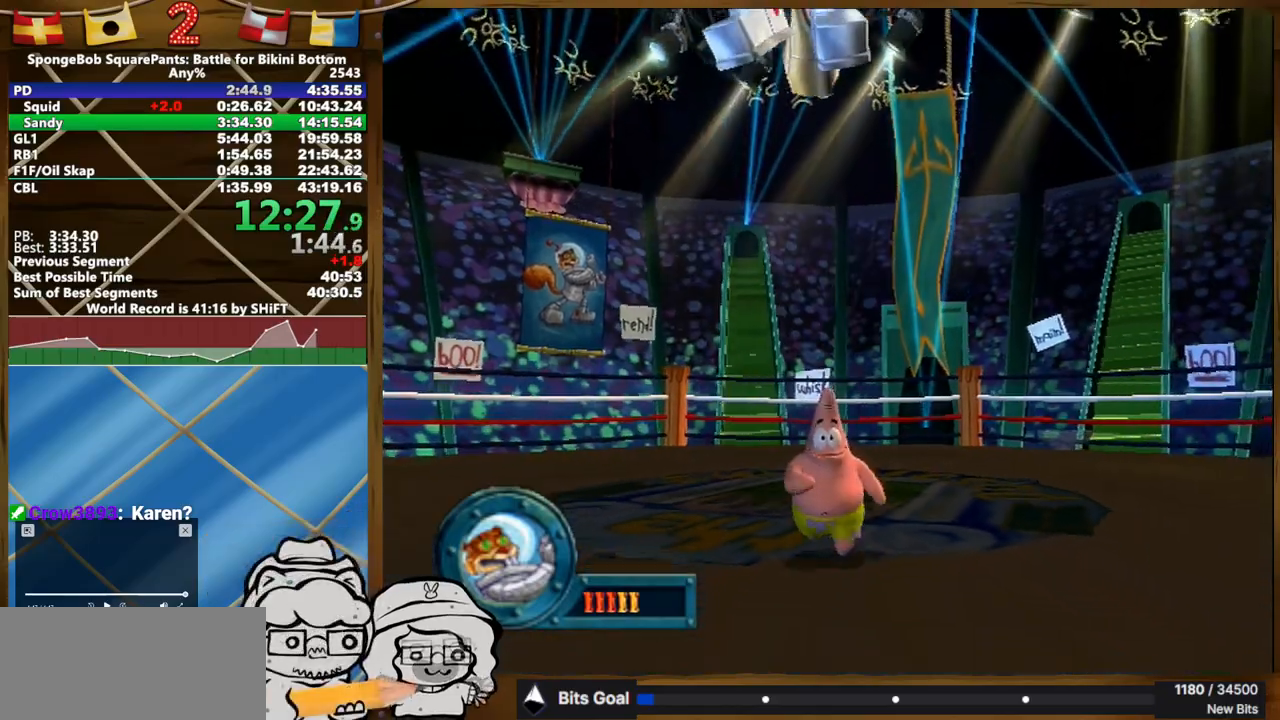
{"buttons": [], "left_stick": "up-right", "right_stick": "center", "button_events": [[50, "X", "up"], [150, "B", "down"], [217, "B", "up"], [300, "B", "down"], [350, "B", "up"], [417, "B", "down"], [467, "B", "up"]]}
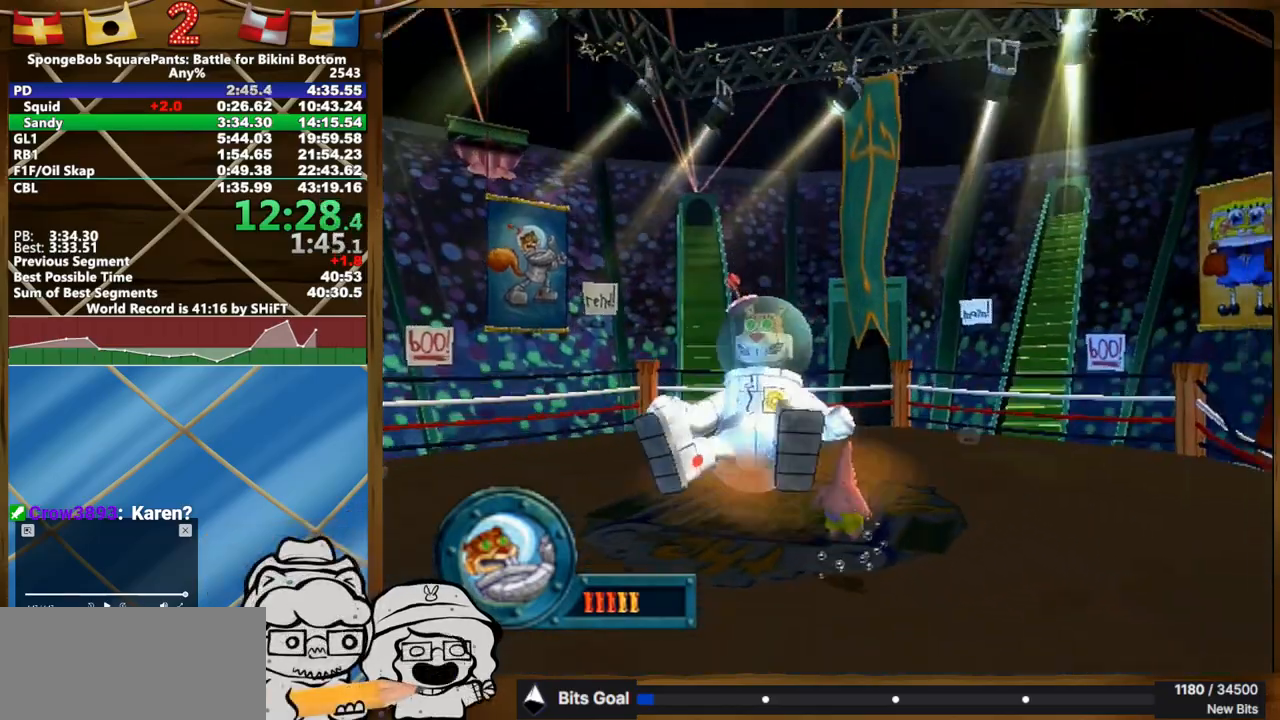
{"buttons": [], "left_stick": "center", "right_stick": "left", "button_events": [[167, "B", "down"], [250, "B", "up"]]}
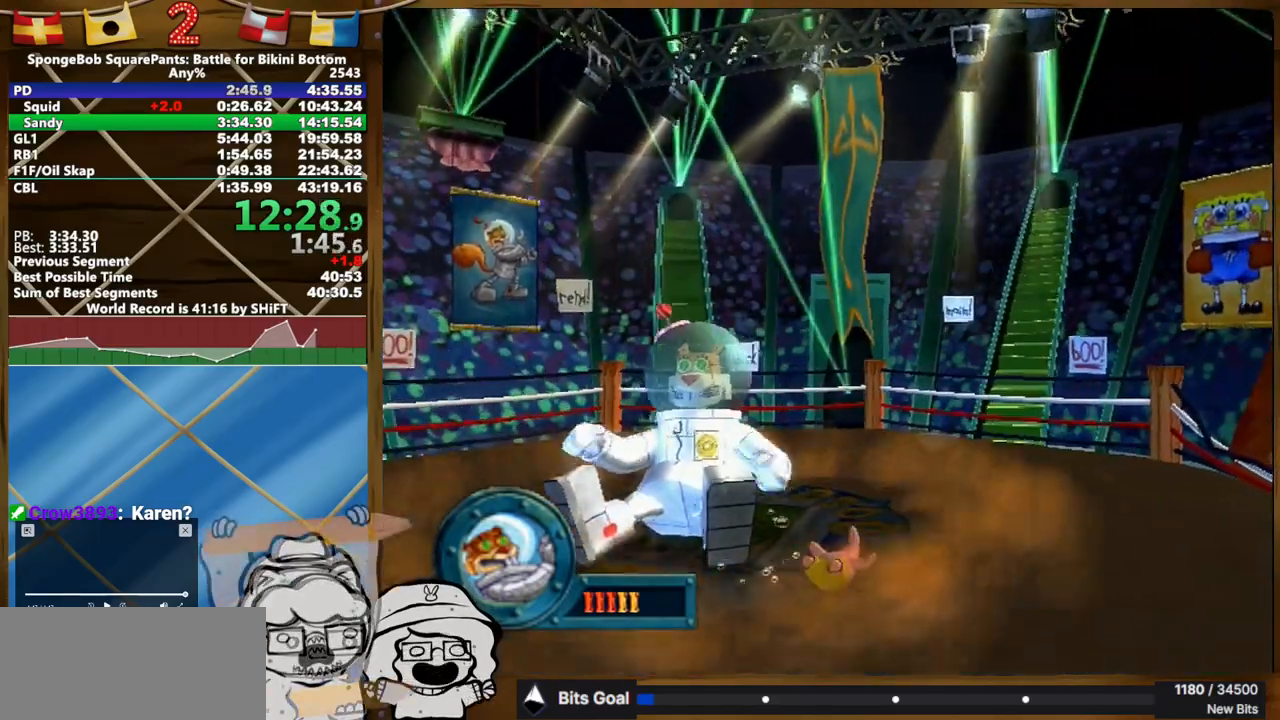
{"buttons": [], "left_stick": "center", "right_stick": "left", "button_events": []}
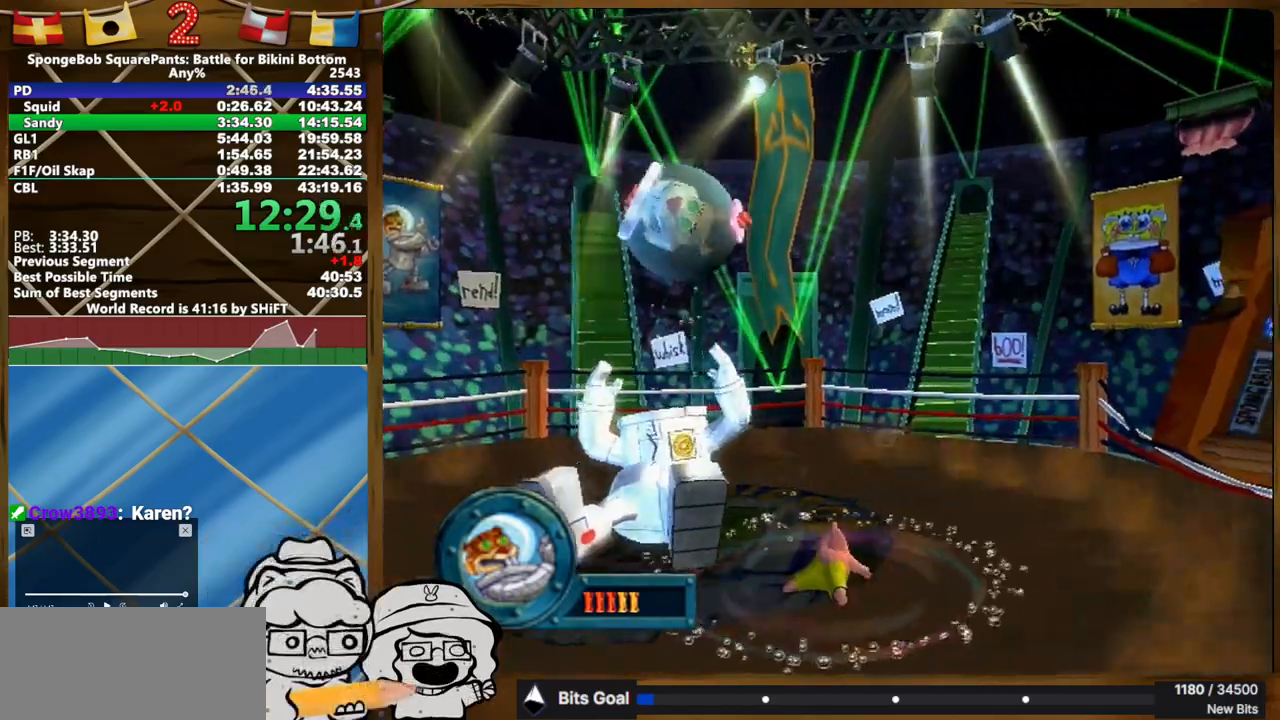
{"buttons": [], "left_stick": "center", "right_stick": "left", "button_events": []}
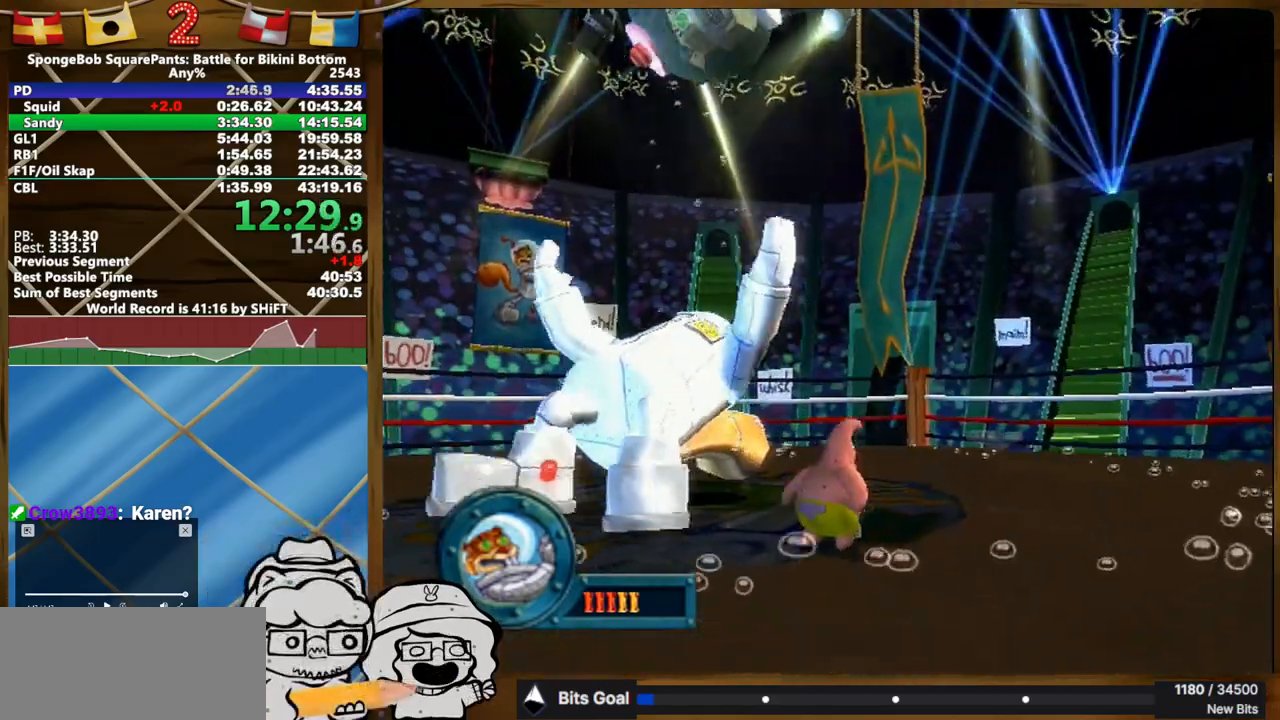
{"buttons": [], "left_stick": "center", "right_stick": "left", "button_events": []}
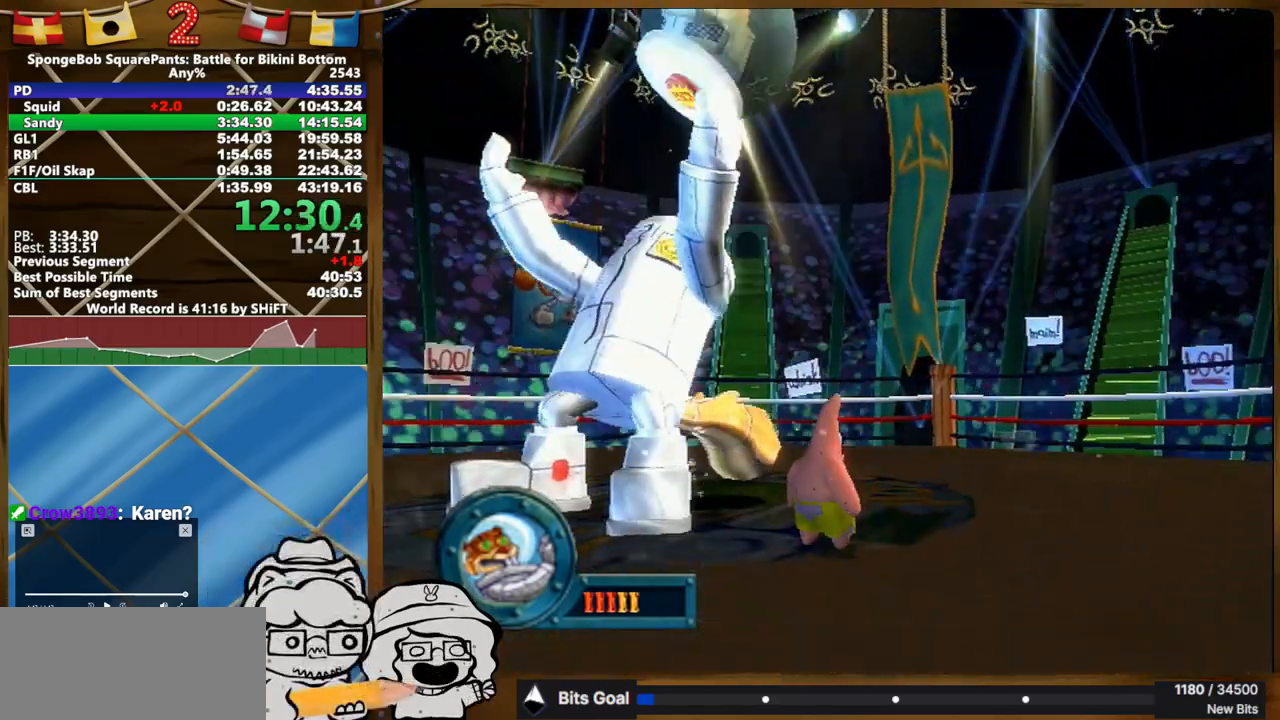
{"buttons": [], "left_stick": "center", "right_stick": "left", "button_events": []}
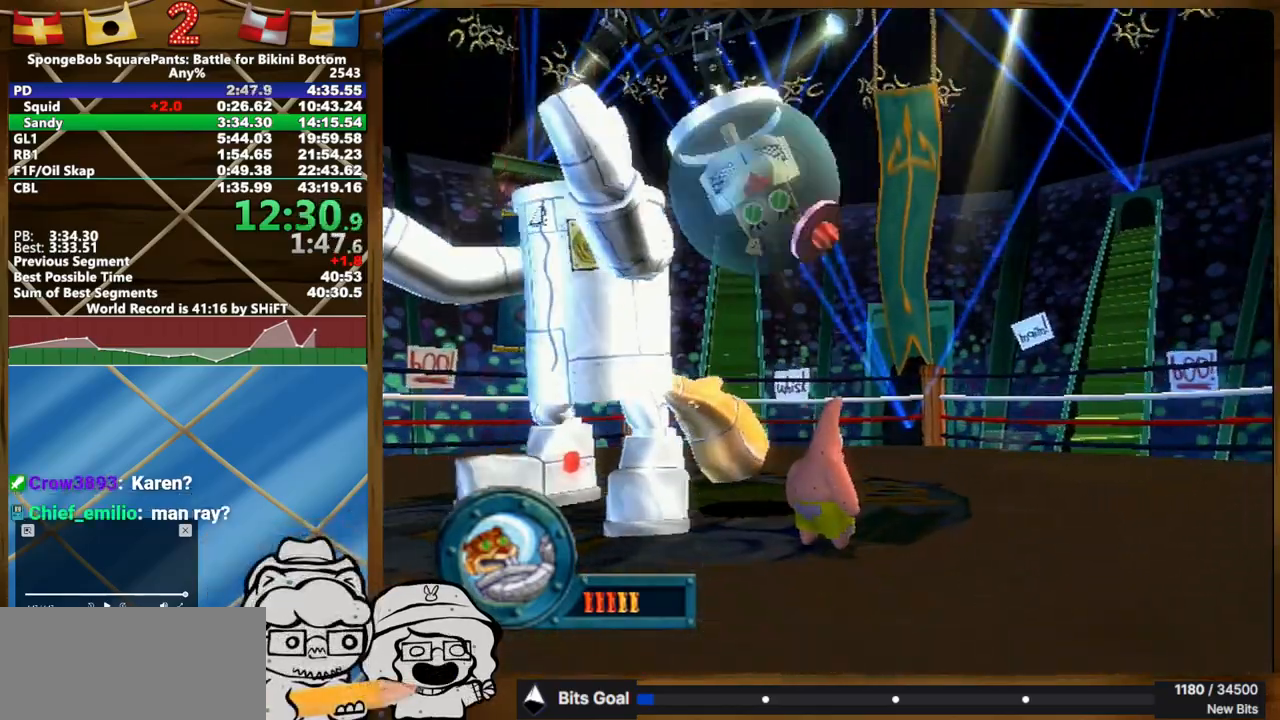
{"buttons": [], "left_stick": "up-right", "right_stick": "center", "button_events": [[417, "B", "down"], [483, "B", "up"]]}
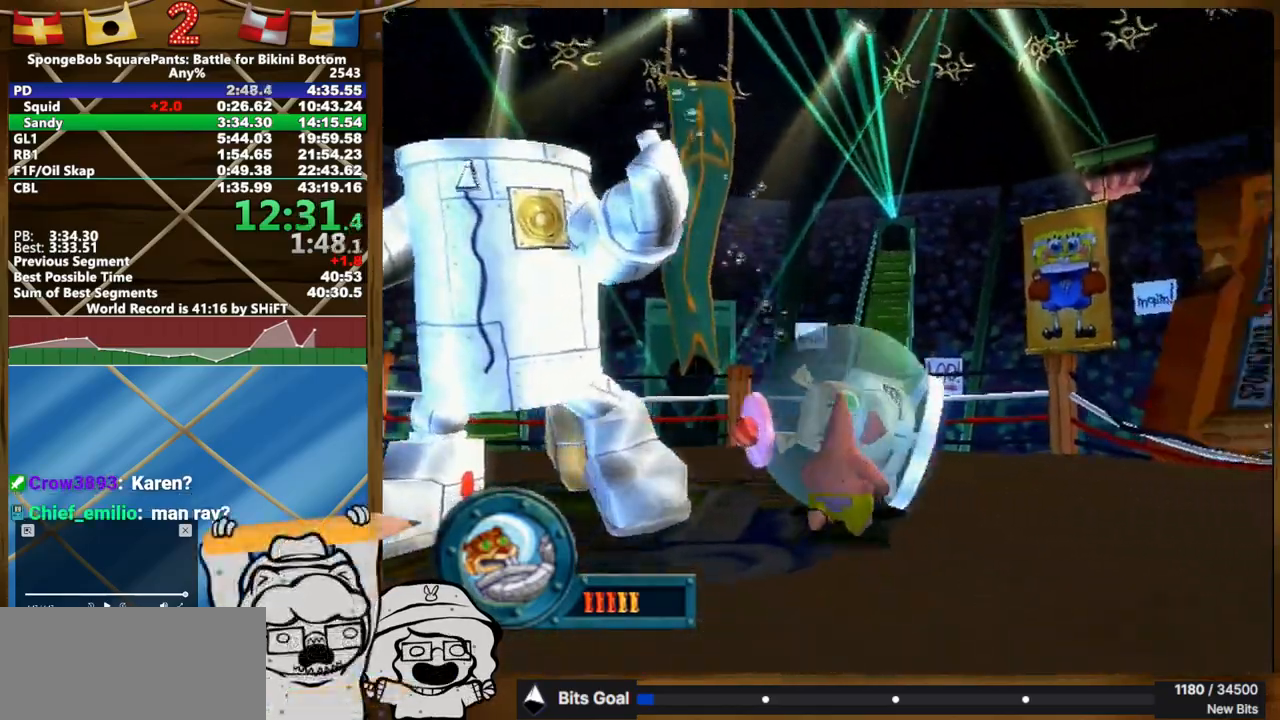
{"buttons": [], "left_stick": "up-right", "right_stick": "center", "button_events": [[150, "B", "down"], [250, "B", "up"]]}
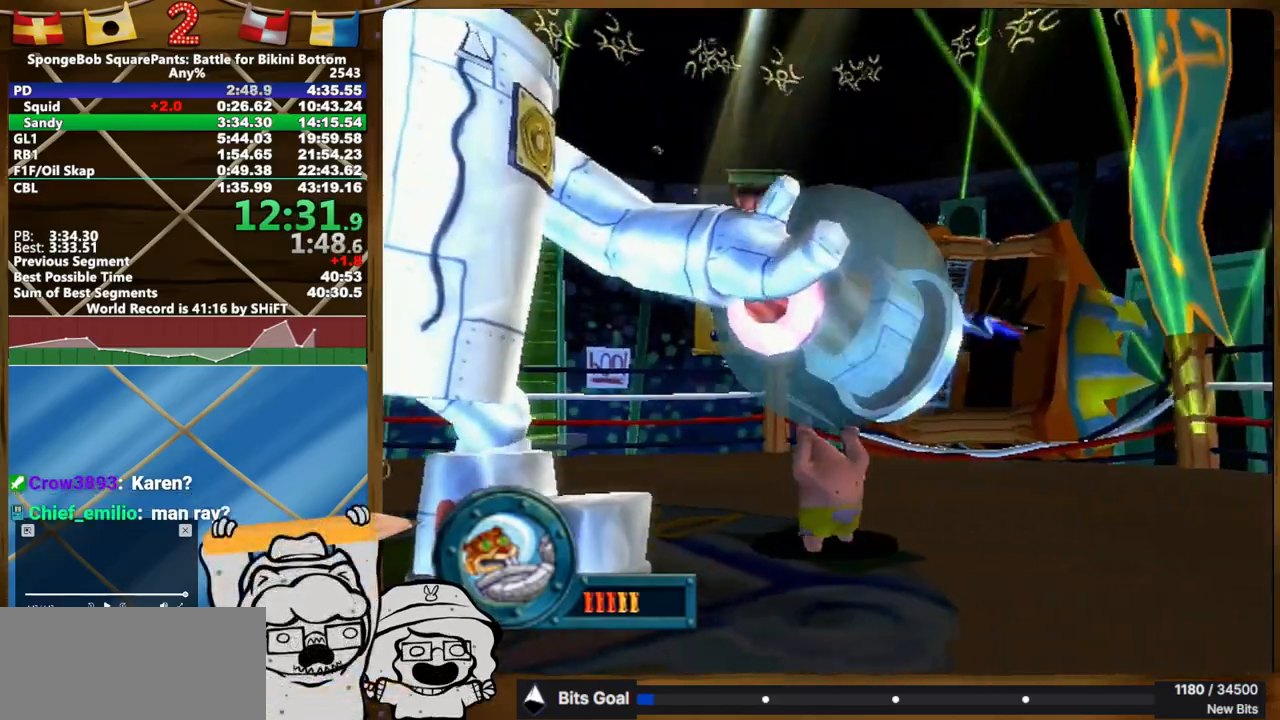
{"buttons": [], "left_stick": "up", "right_stick": "center", "button_events": []}
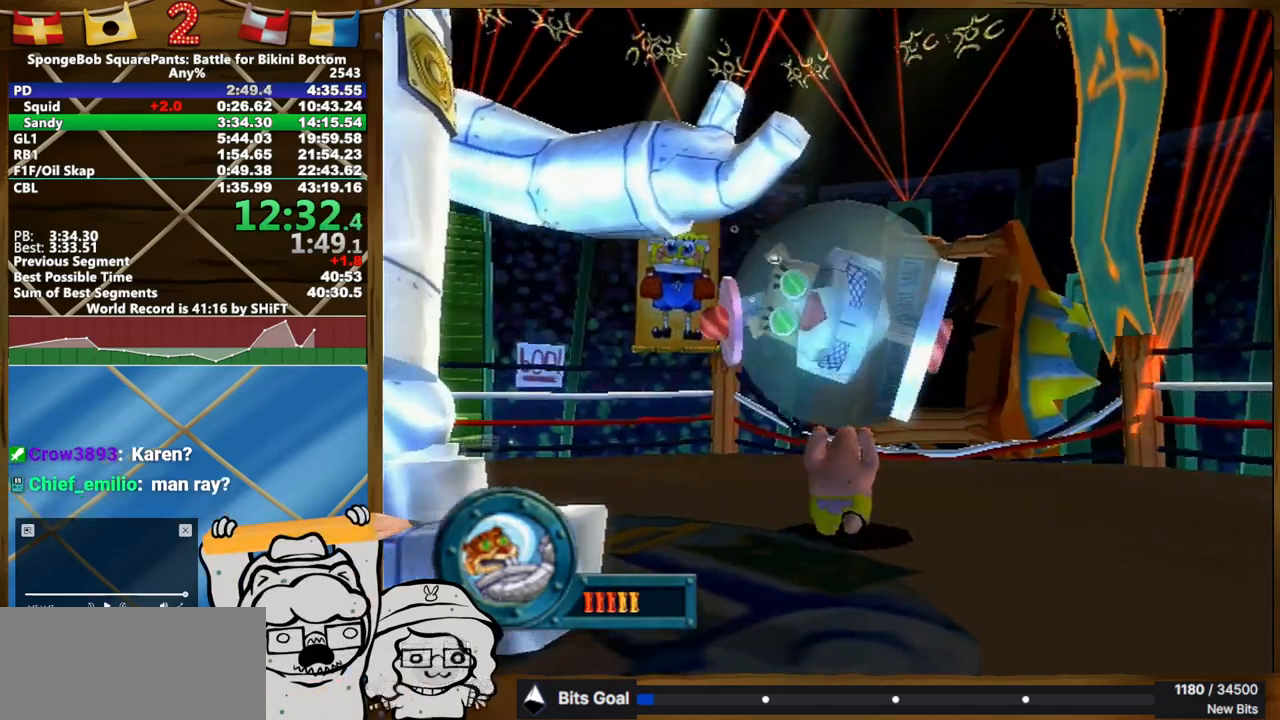
{"buttons": [], "left_stick": "up", "right_stick": "center", "button_events": [[433, "B", "down"], [483, "B", "up"]]}
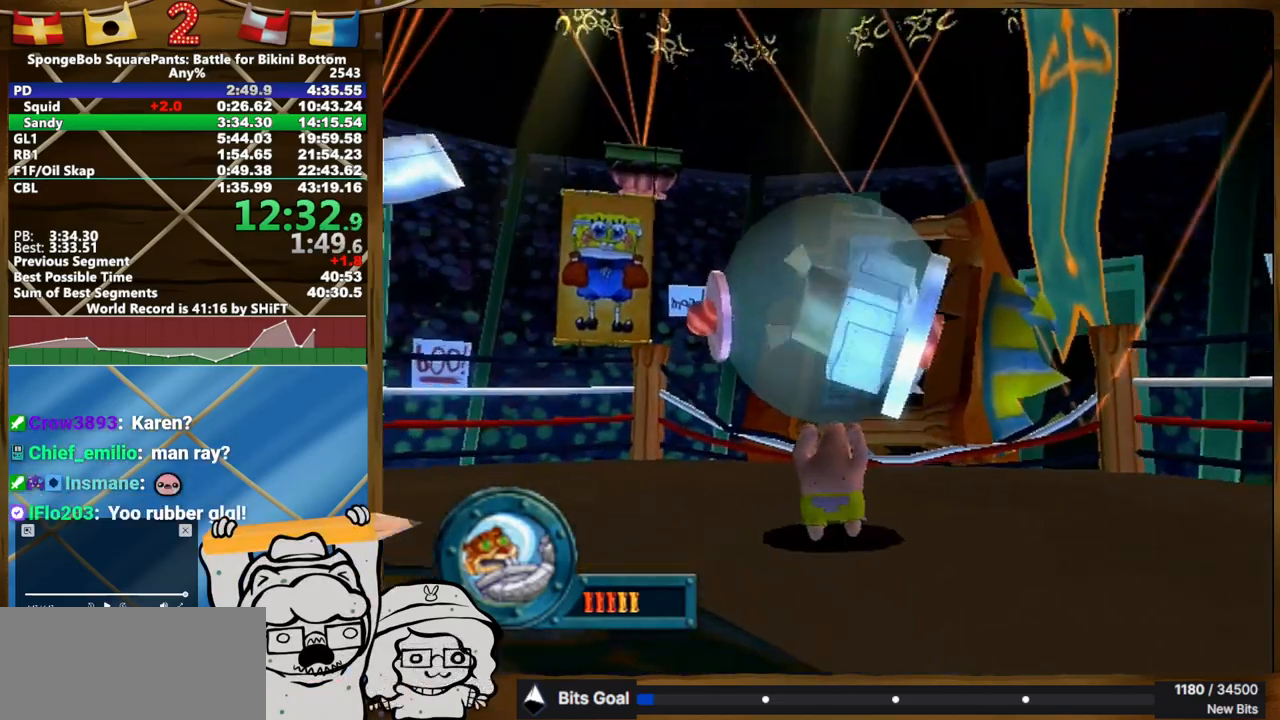
{"buttons": [], "left_stick": "down-right", "right_stick": "center", "button_events": [[50, "B", "down"], [133, "B", "up"]]}
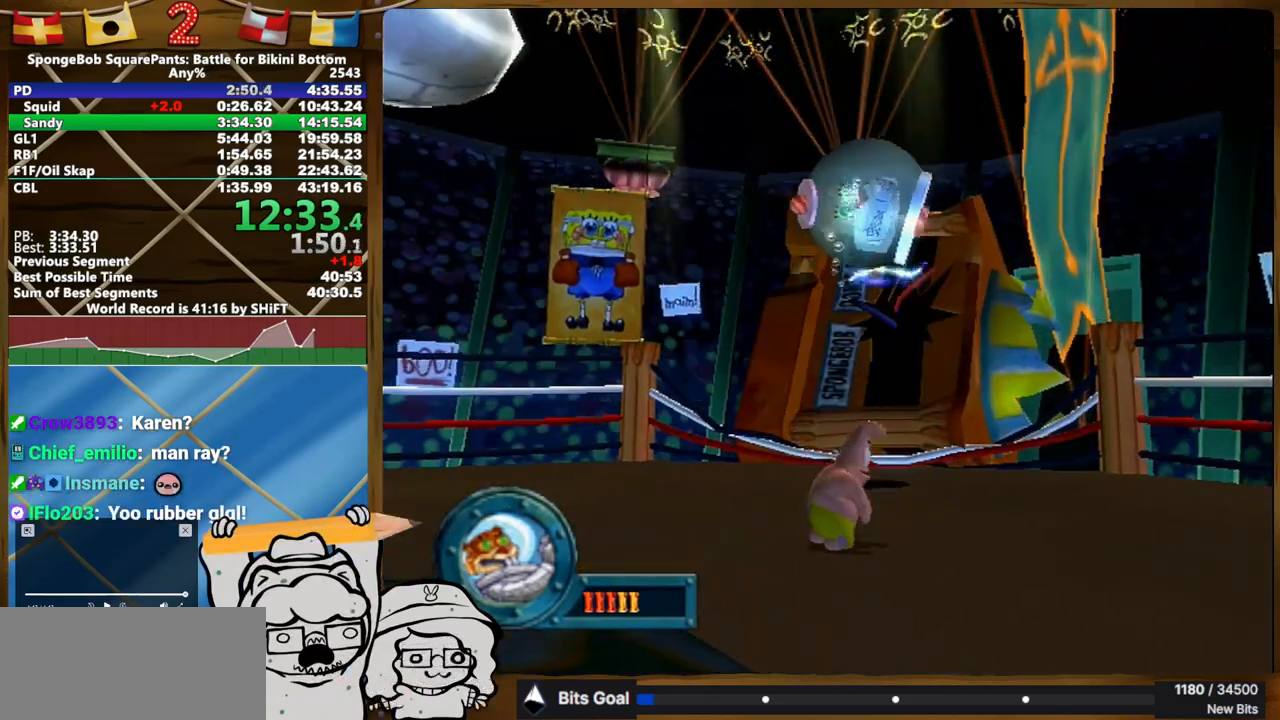
{"buttons": [], "left_stick": "down-right", "right_stick": "center", "button_events": []}
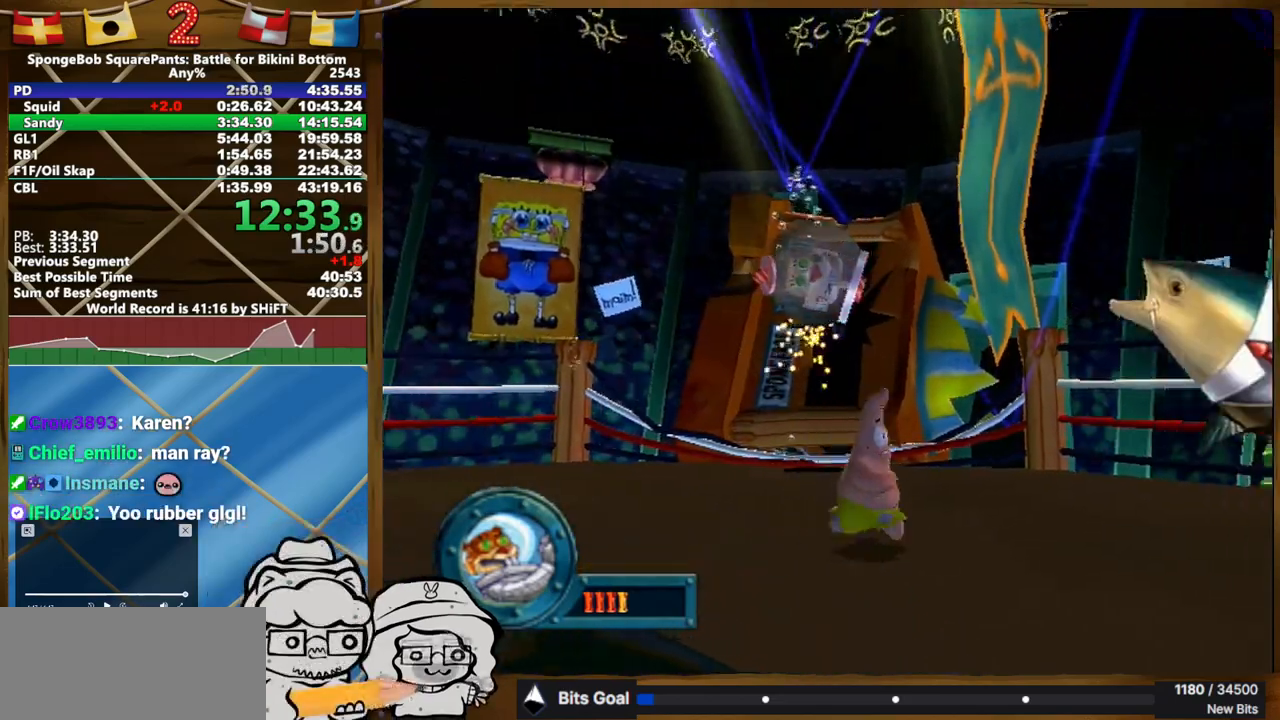
{"buttons": [], "left_stick": "down-right", "right_stick": "center", "button_events": []}
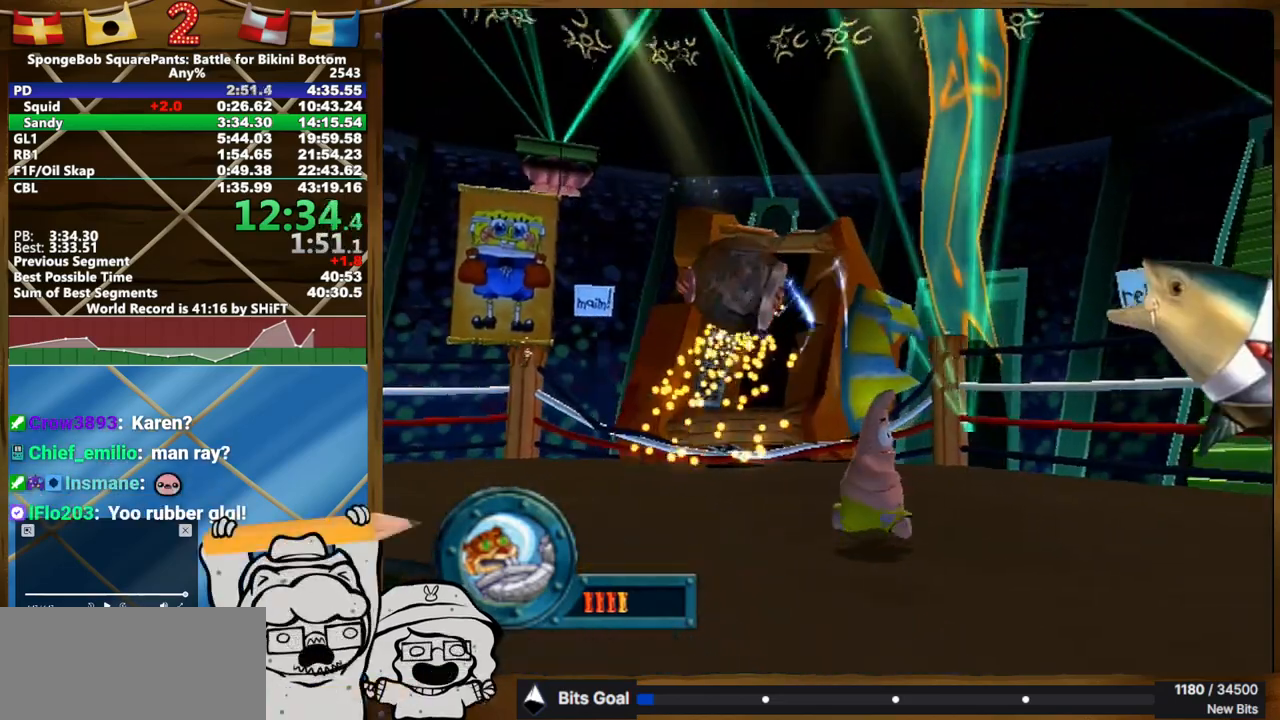
{"buttons": [], "left_stick": "down-right", "right_stick": "center", "button_events": []}
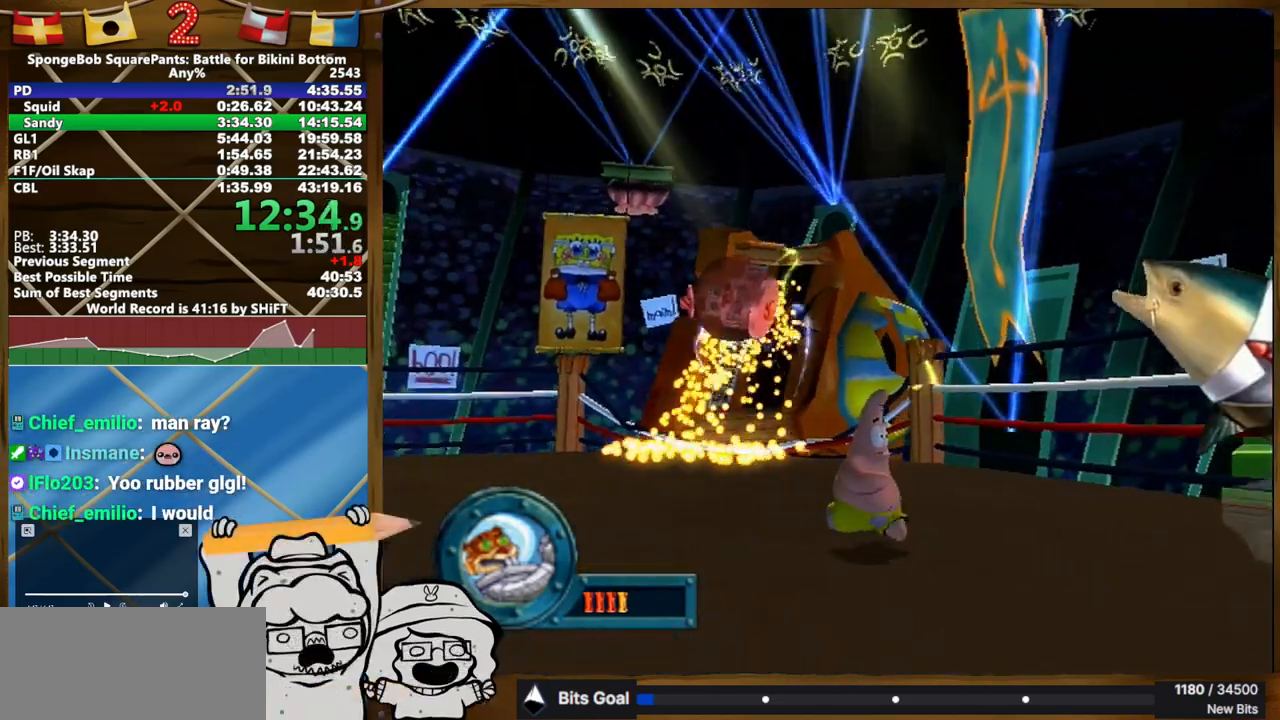
{"buttons": [], "left_stick": "down-right", "right_stick": "center", "button_events": []}
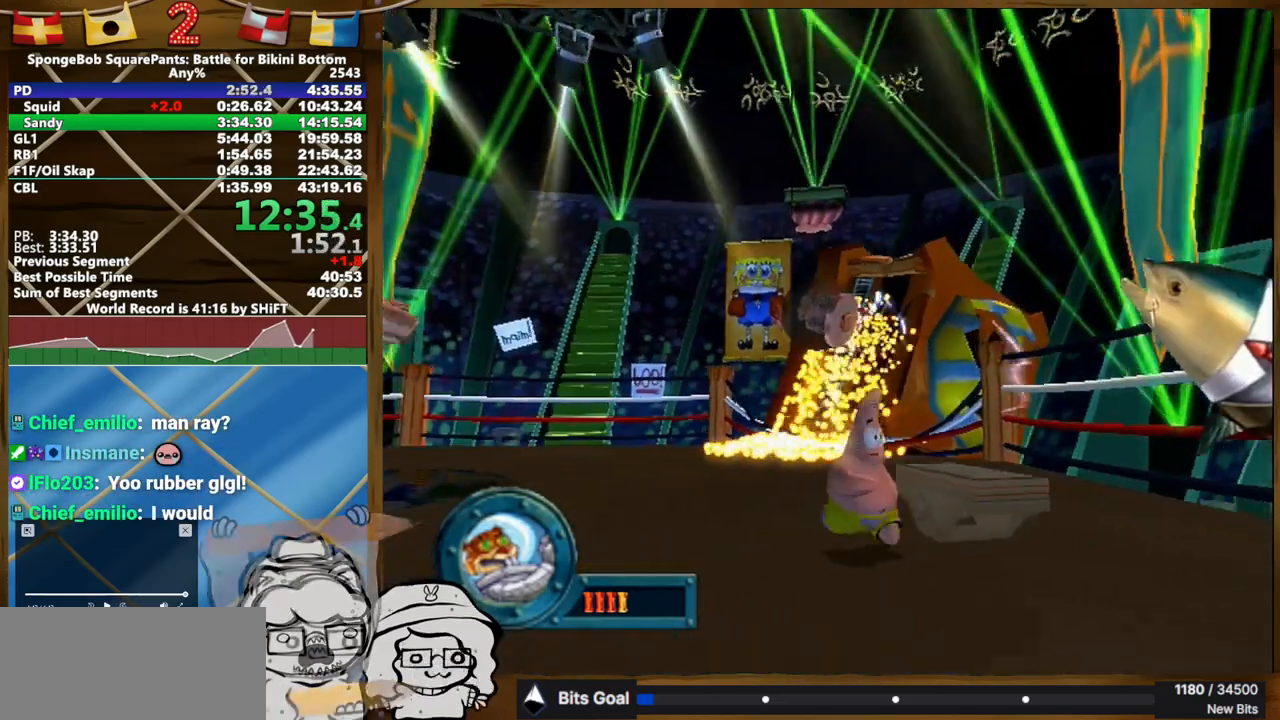
{"buttons": [], "left_stick": "down-right", "right_stick": "center", "button_events": []}
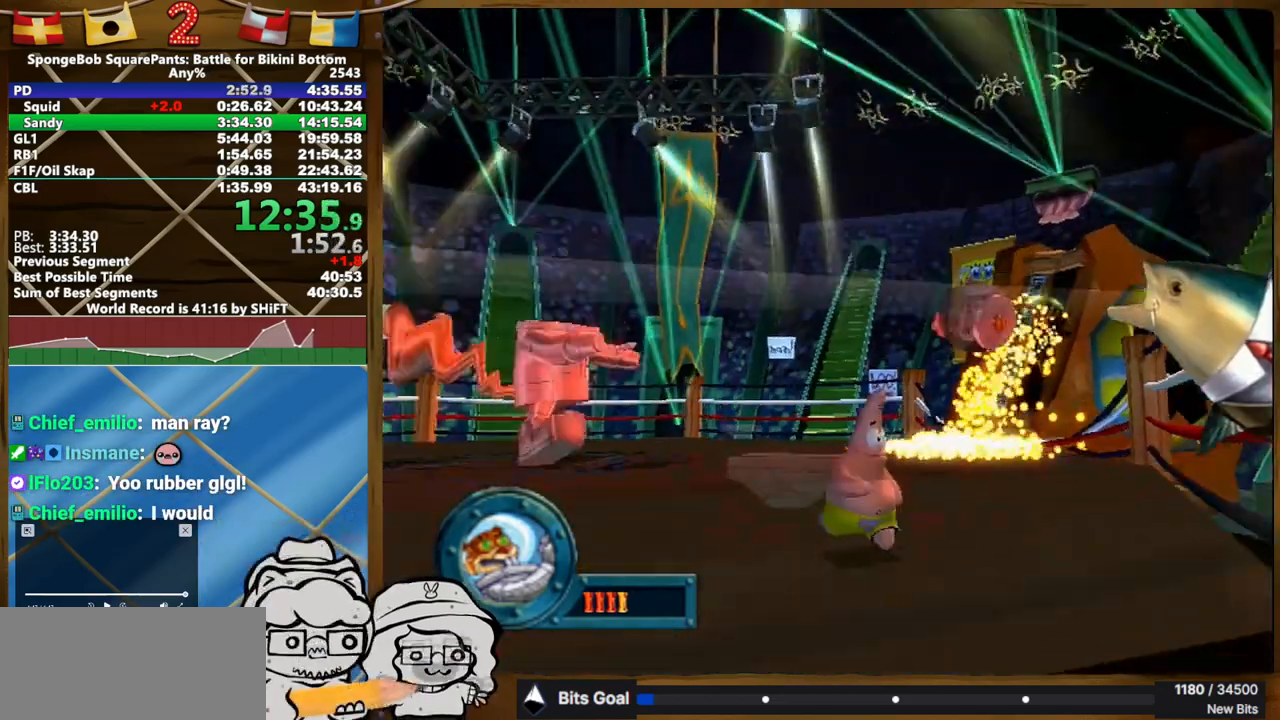
{"buttons": [], "left_stick": "down-right", "right_stick": "center", "button_events": []}
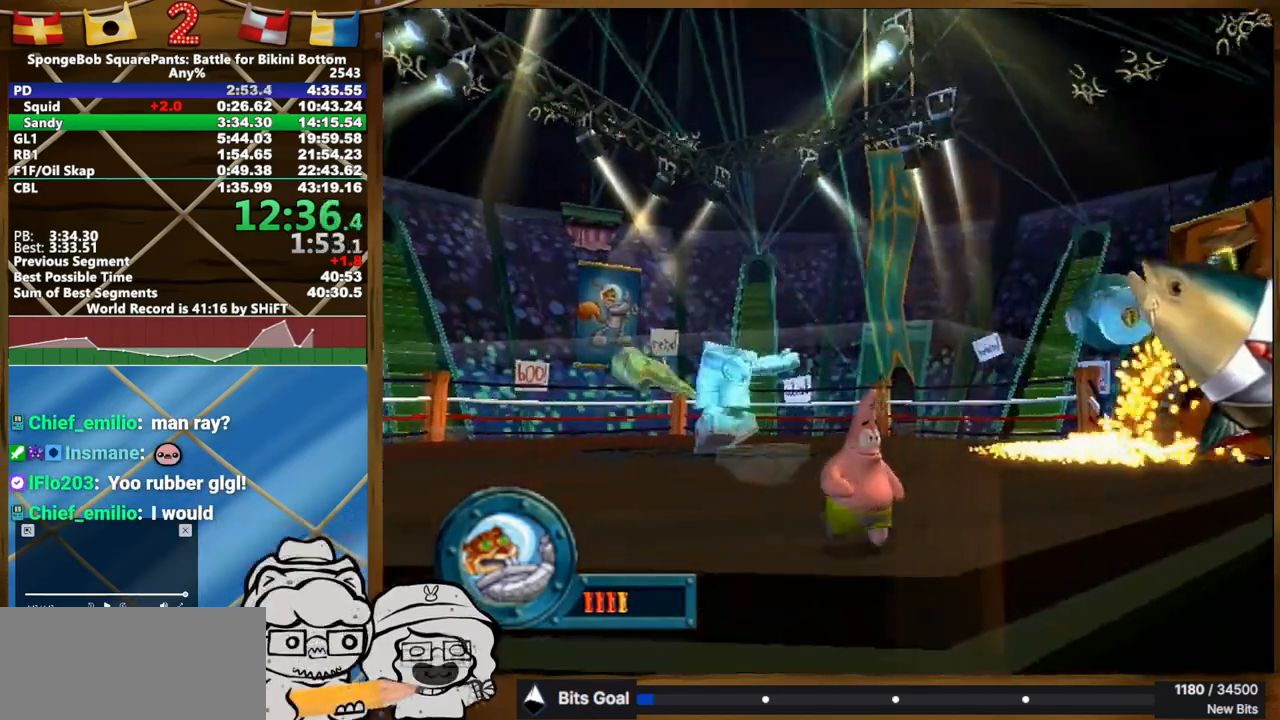
{"buttons": [], "left_stick": "center", "right_stick": "center", "button_events": []}